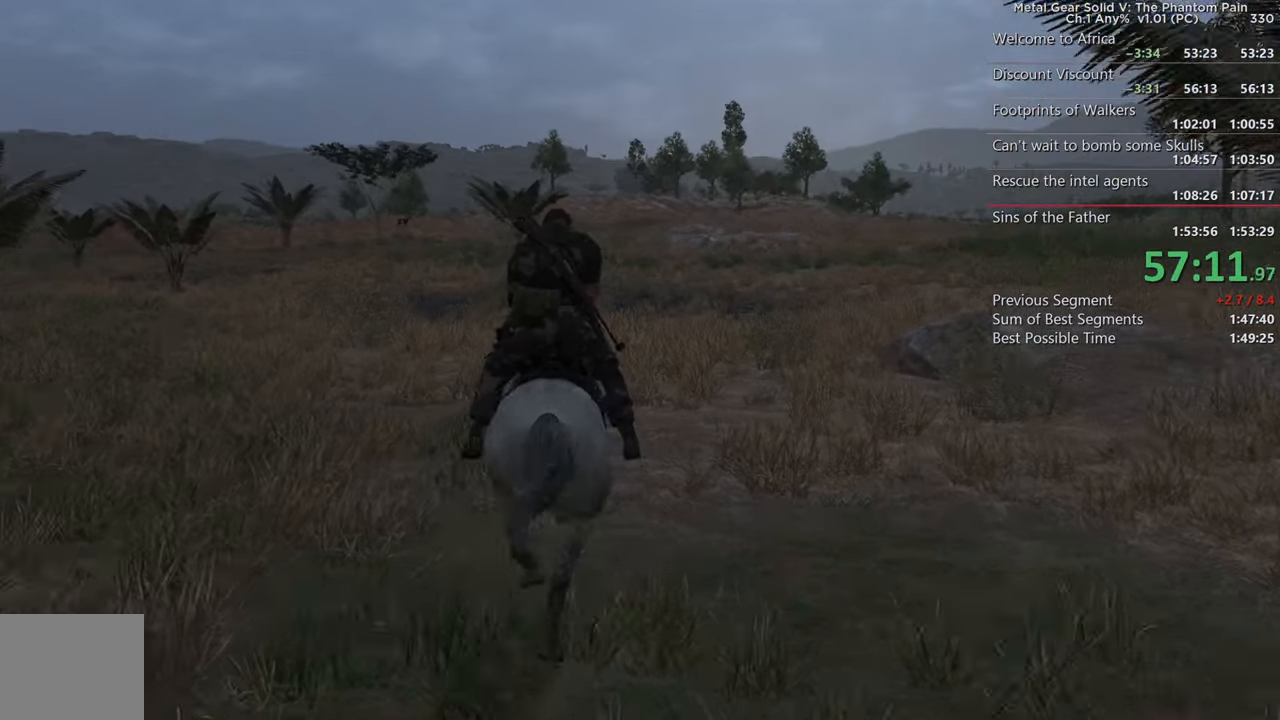
Gameplay with a controller (PlayStation layout); each line is a JSON object with the inputs held at the frame after it. "events" lists button and stick changes between this image and that frame as [ms after this image, input, new state], when the widget could be followed in between. Not read: R3.
{"buttons": [], "left_stick": "up", "right_stick": "down-left", "events": [[33, "SQUARE", "up"], [33, "right_stick", "down-left"], [133, "SQUARE", "down"], [200, "right_stick", "center"], [250, "SQUARE", "up"], [350, "SQUARE", "down"], [400, "right_stick", "down-left"], [466, "SQUARE", "up"]]}
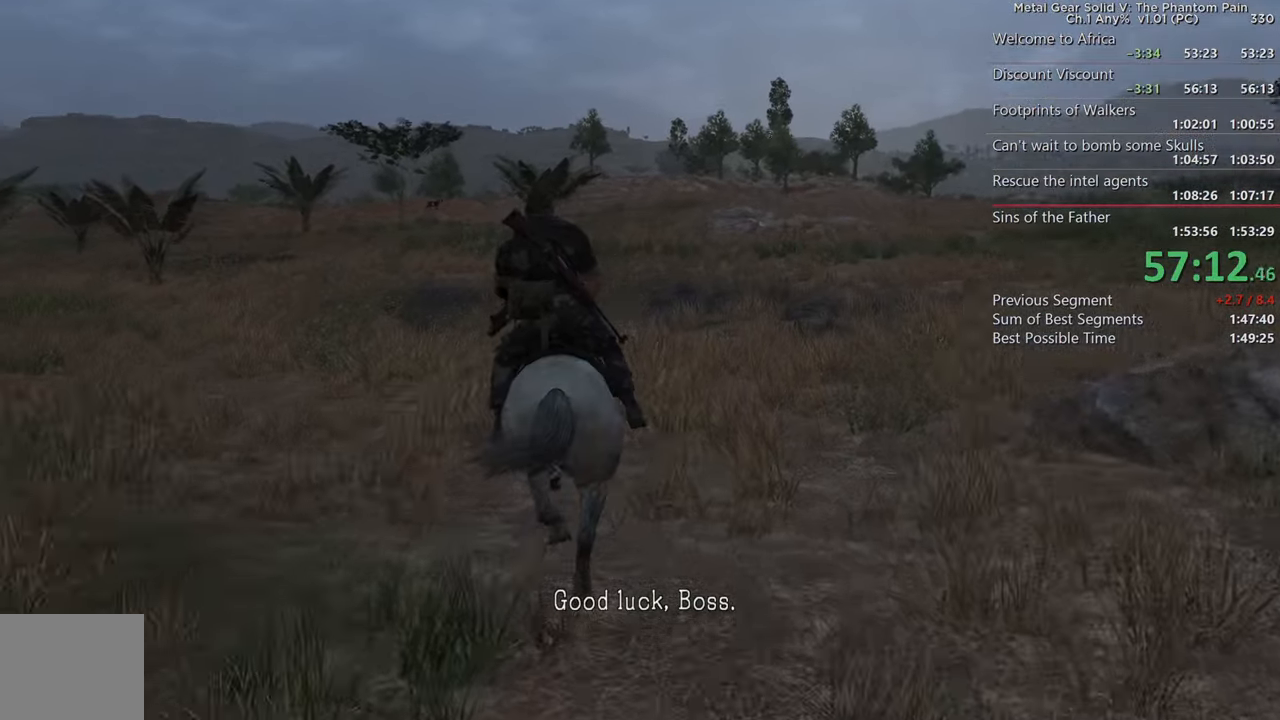
{"buttons": ["SQUARE"], "left_stick": "up", "right_stick": "center", "events": [[66, "SQUARE", "down"], [83, "right_stick", "center"], [183, "SQUARE", "up"], [283, "SQUARE", "down"], [400, "SQUARE", "up"], [500, "SQUARE", "down"]]}
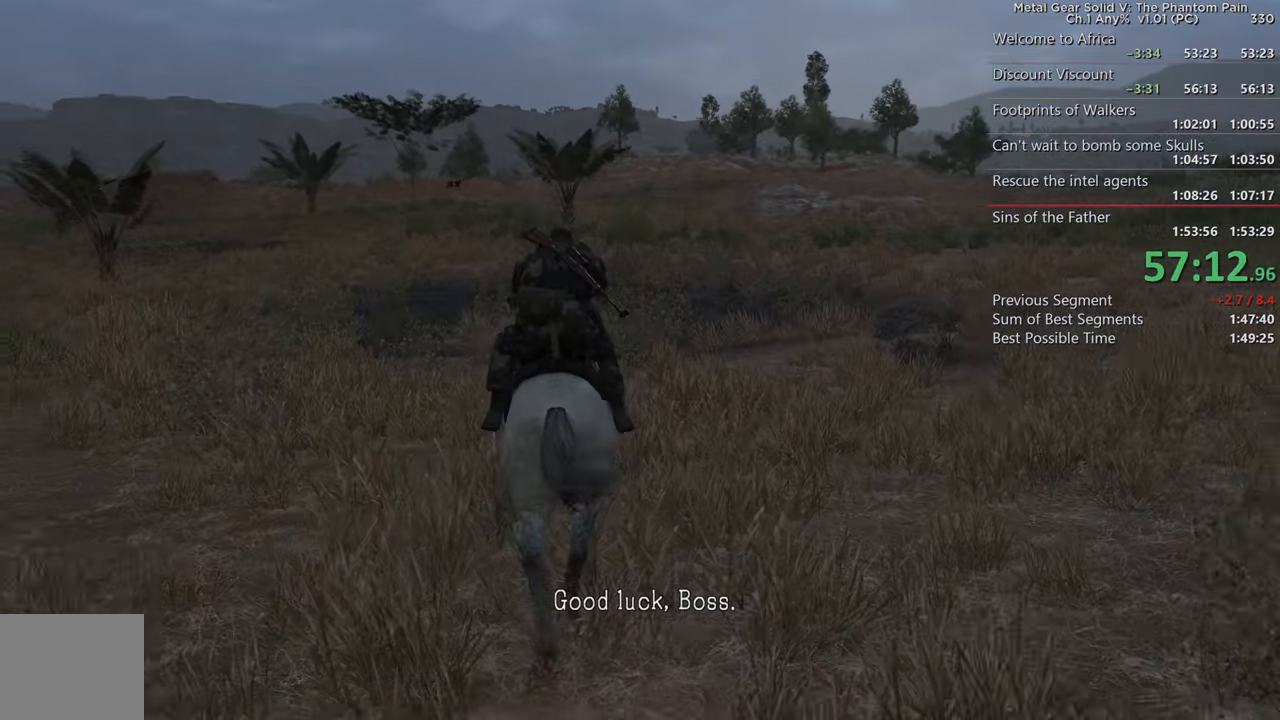
{"buttons": ["SQUARE"], "left_stick": "up", "right_stick": "center", "events": [[116, "SQUARE", "up"], [216, "SQUARE", "down"], [333, "SQUARE", "up"], [450, "SQUARE", "down"]]}
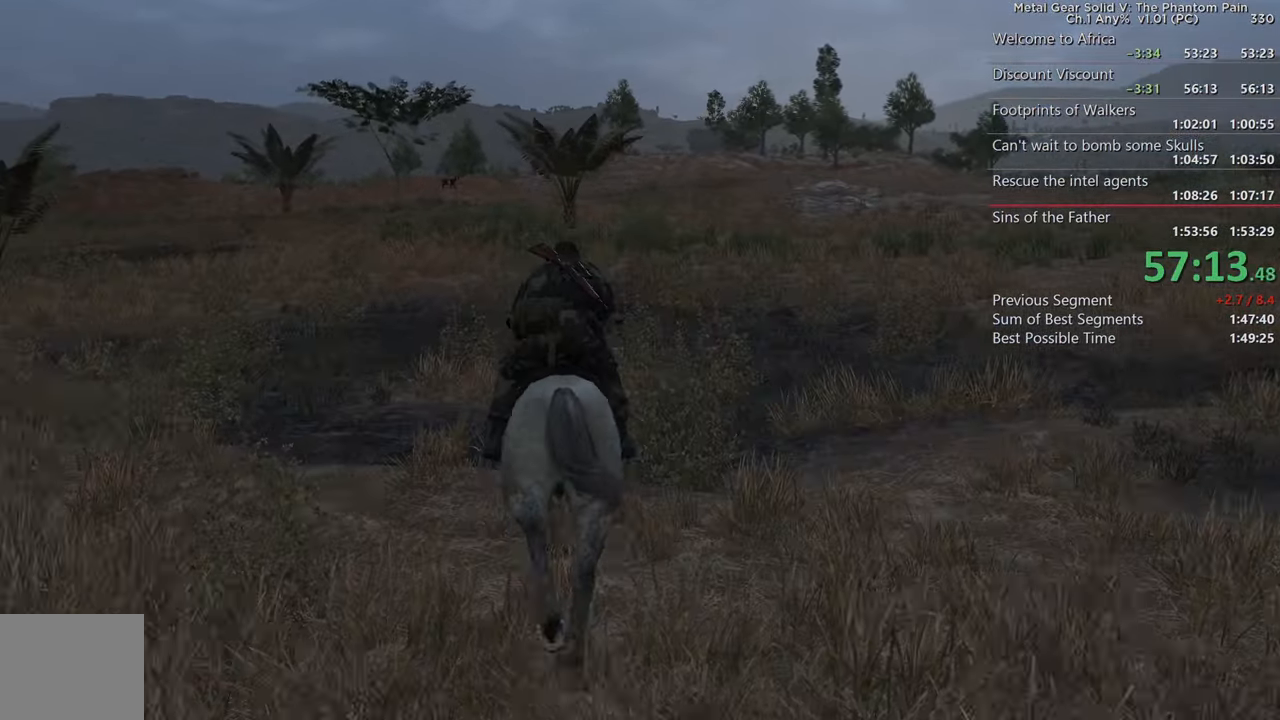
{"buttons": ["SQUARE"], "left_stick": "up", "right_stick": "center", "events": [[66, "SQUARE", "up"], [166, "SQUARE", "down"], [283, "SQUARE", "up"], [383, "SQUARE", "down"]]}
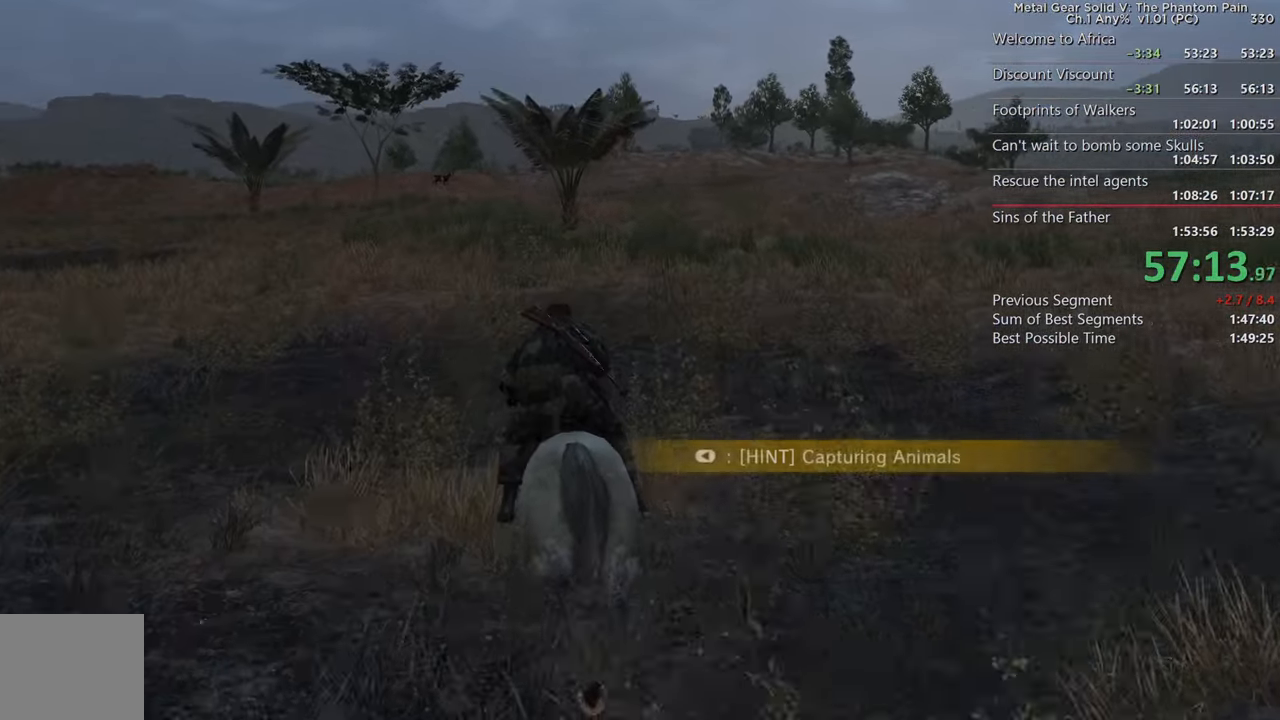
{"buttons": [], "left_stick": "up", "right_stick": "down-right", "events": [[16, "SQUARE", "up"], [83, "SQUARE", "down"], [216, "SQUARE", "up"], [333, "SQUARE", "down"], [433, "SQUARE", "up"], [433, "right_stick", "down-right"]]}
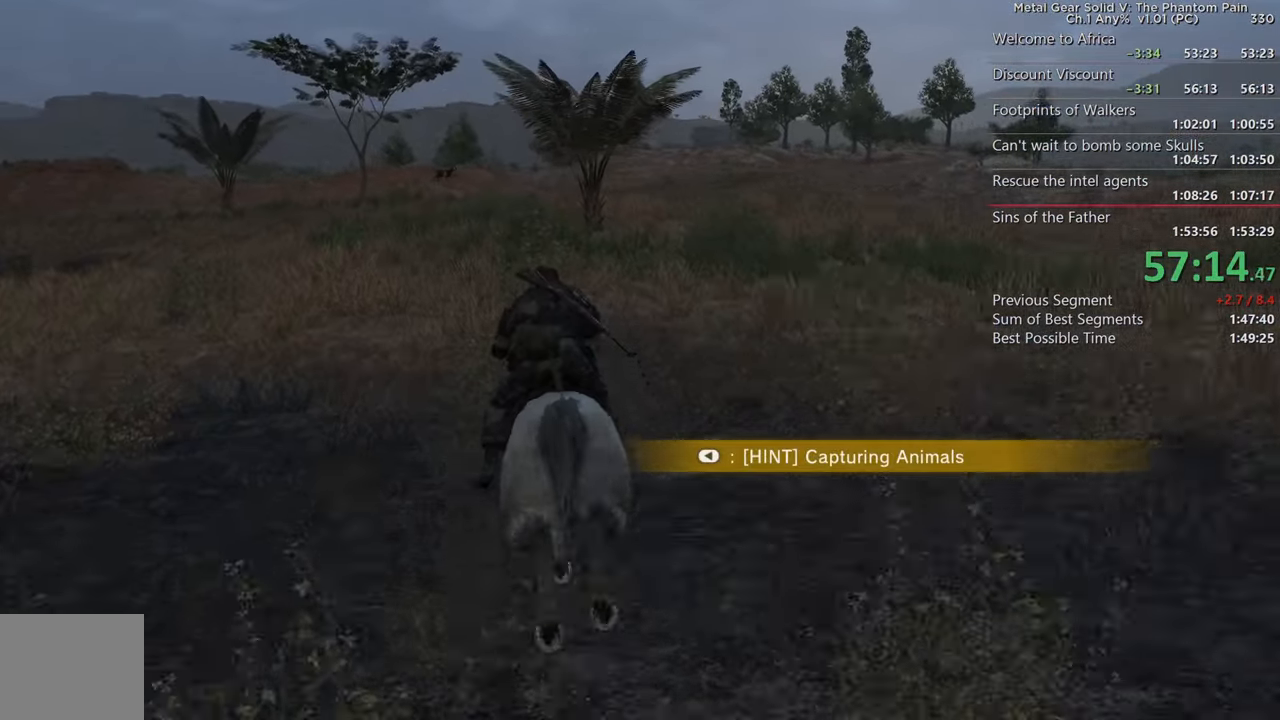
{"buttons": [], "left_stick": "up", "right_stick": "center", "events": [[50, "right_stick", "right"], [66, "SQUARE", "down"], [166, "right_stick", "center"], [433, "SQUARE", "up"]]}
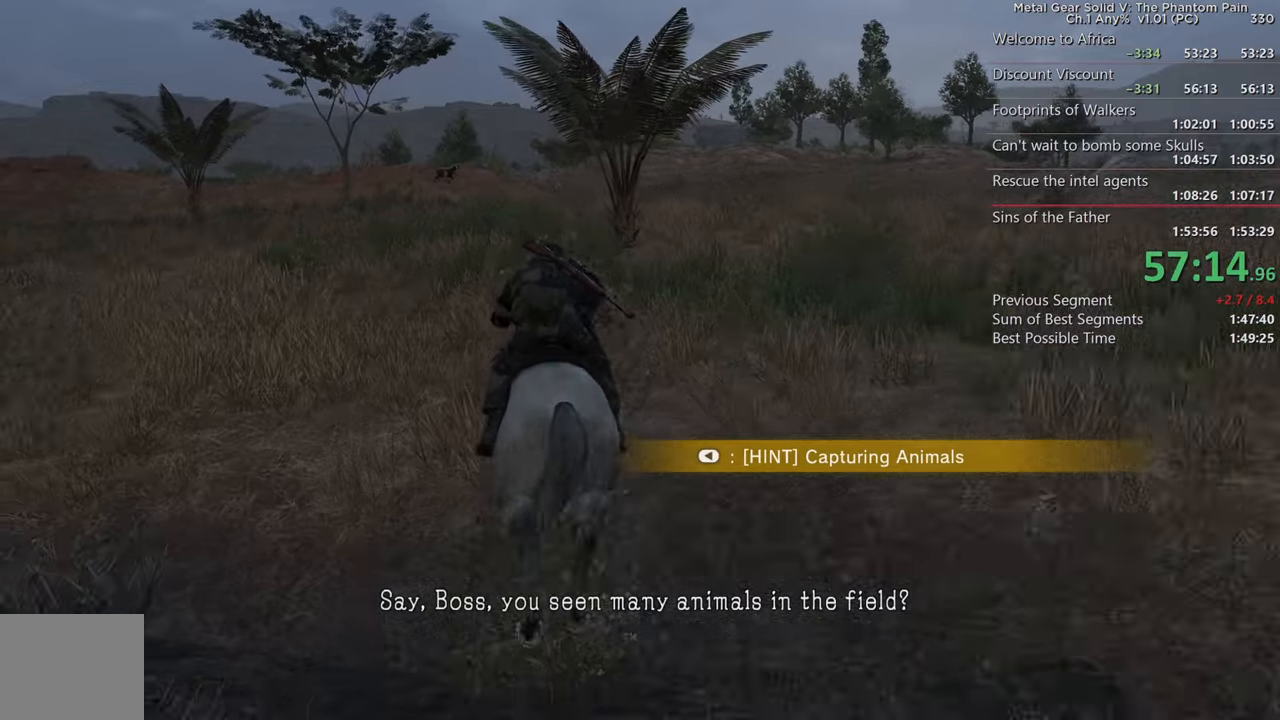
{"buttons": ["SQUARE"], "left_stick": "up", "right_stick": "right", "events": [[67, "SQUARE", "down"], [150, "right_stick", "down"], [183, "SQUARE", "up"], [233, "right_stick", "center"], [267, "SQUARE", "down"], [283, "right_stick", "right"], [383, "SQUARE", "up"], [483, "SQUARE", "down"]]}
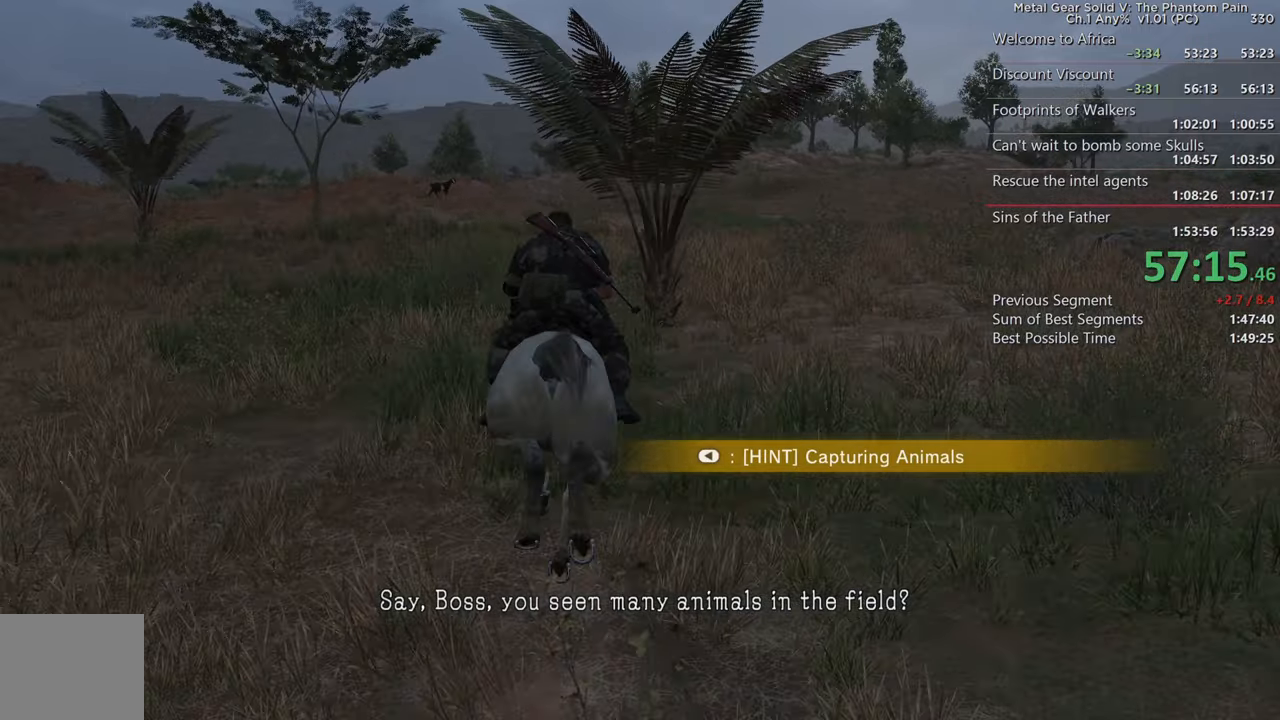
{"buttons": ["SQUARE"], "left_stick": "up", "right_stick": "right", "events": [[83, "SQUARE", "up"], [150, "right_stick", "down"], [200, "SQUARE", "down"], [200, "right_stick", "right"], [317, "SQUARE", "up"], [433, "SQUARE", "down"]]}
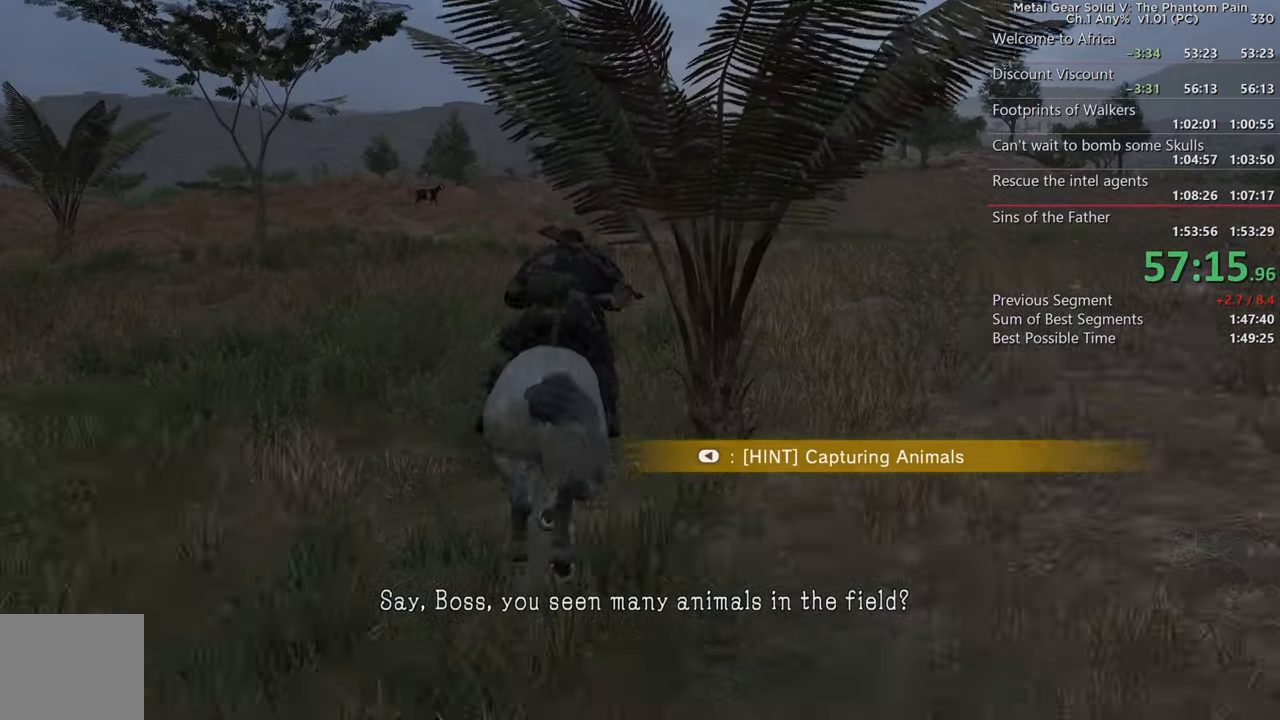
{"buttons": [], "left_stick": "up", "right_stick": "center", "events": [[33, "SQUARE", "up"], [150, "SQUARE", "down"], [167, "right_stick", "center"], [250, "SQUARE", "up"], [367, "SQUARE", "down"], [467, "SQUARE", "up"]]}
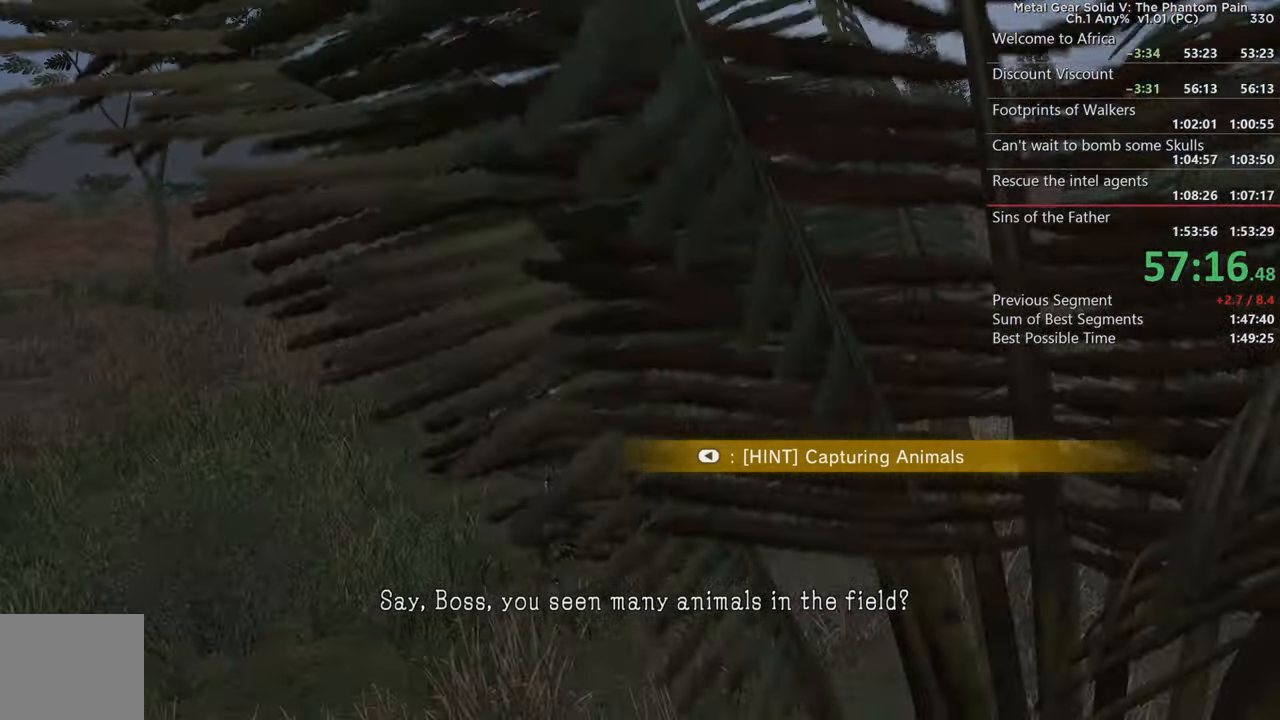
{"buttons": ["SQUARE"], "left_stick": "up", "right_stick": "center", "events": [[67, "SQUARE", "down"], [183, "SQUARE", "up"], [283, "SQUARE", "down"], [400, "SQUARE", "up"], [483, "SQUARE", "down"]]}
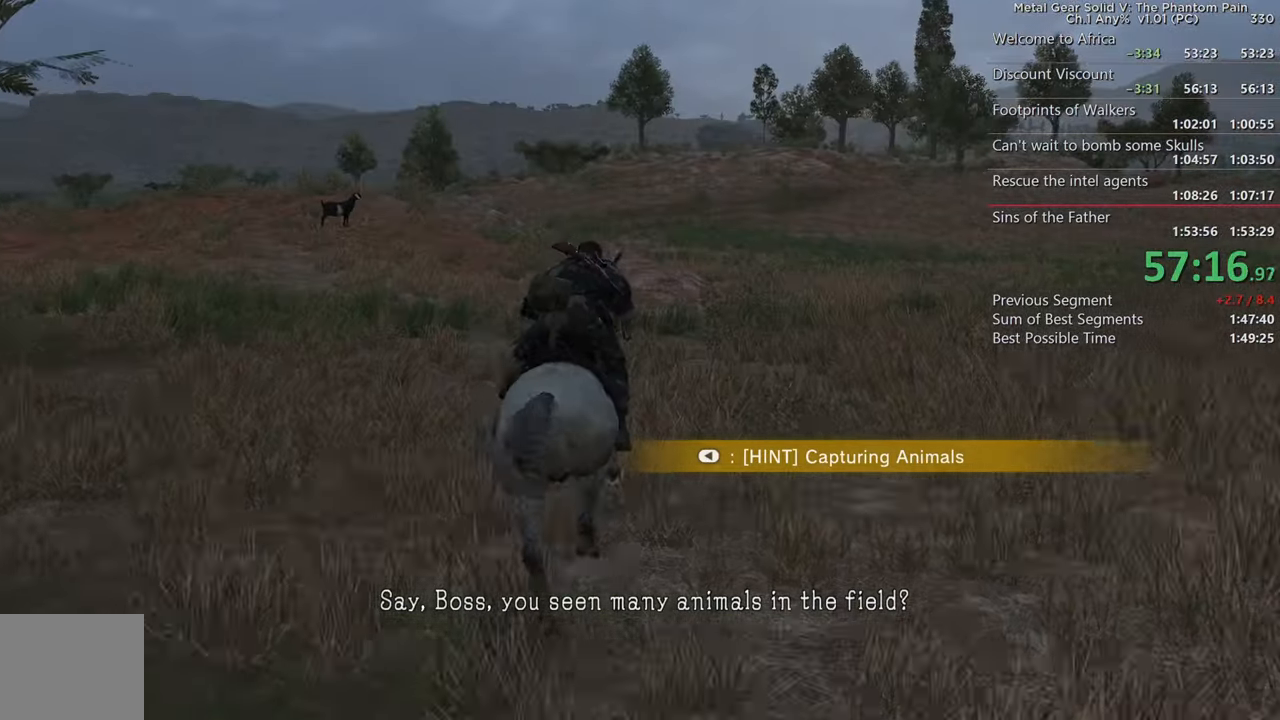
{"buttons": ["SQUARE"], "left_stick": "up", "right_stick": "center", "events": [[100, "SQUARE", "up"], [200, "SQUARE", "down"], [300, "SQUARE", "up"], [400, "SQUARE", "down"]]}
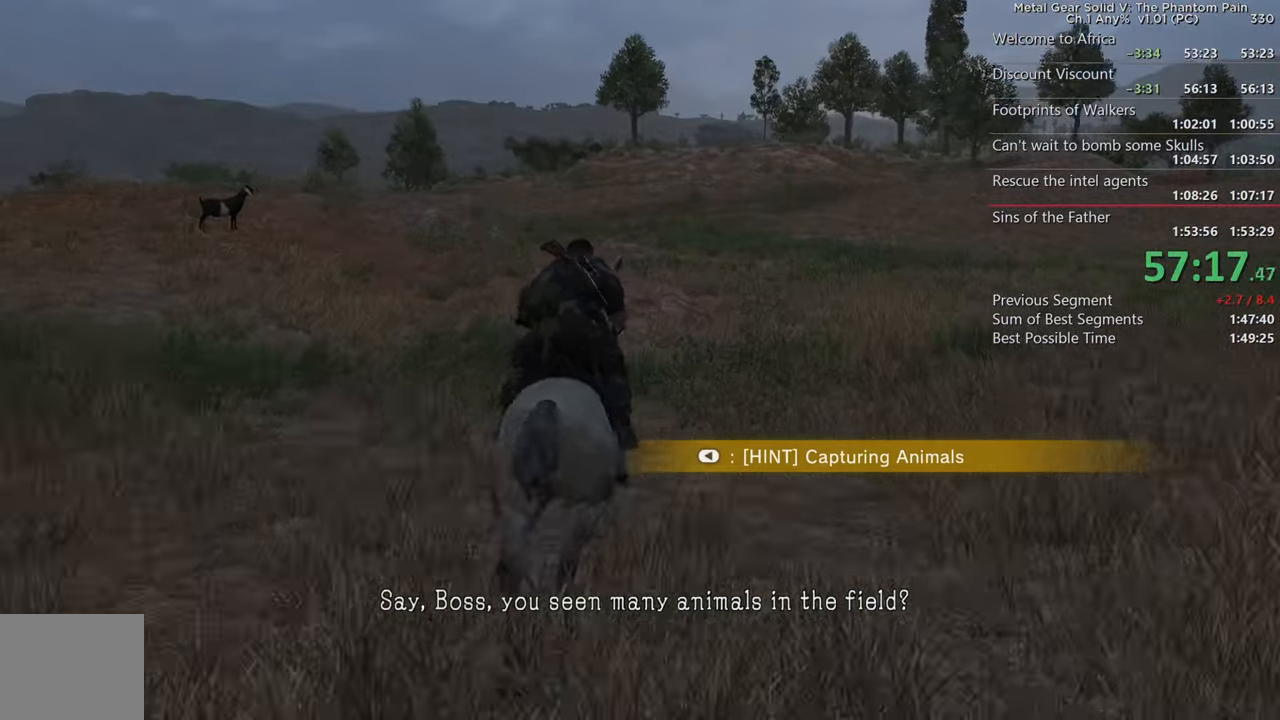
{"buttons": [], "left_stick": "up", "right_stick": "center", "events": [[17, "SQUARE", "up"], [117, "SQUARE", "down"], [233, "SQUARE", "up"], [317, "SQUARE", "down"], [433, "SQUARE", "up"]]}
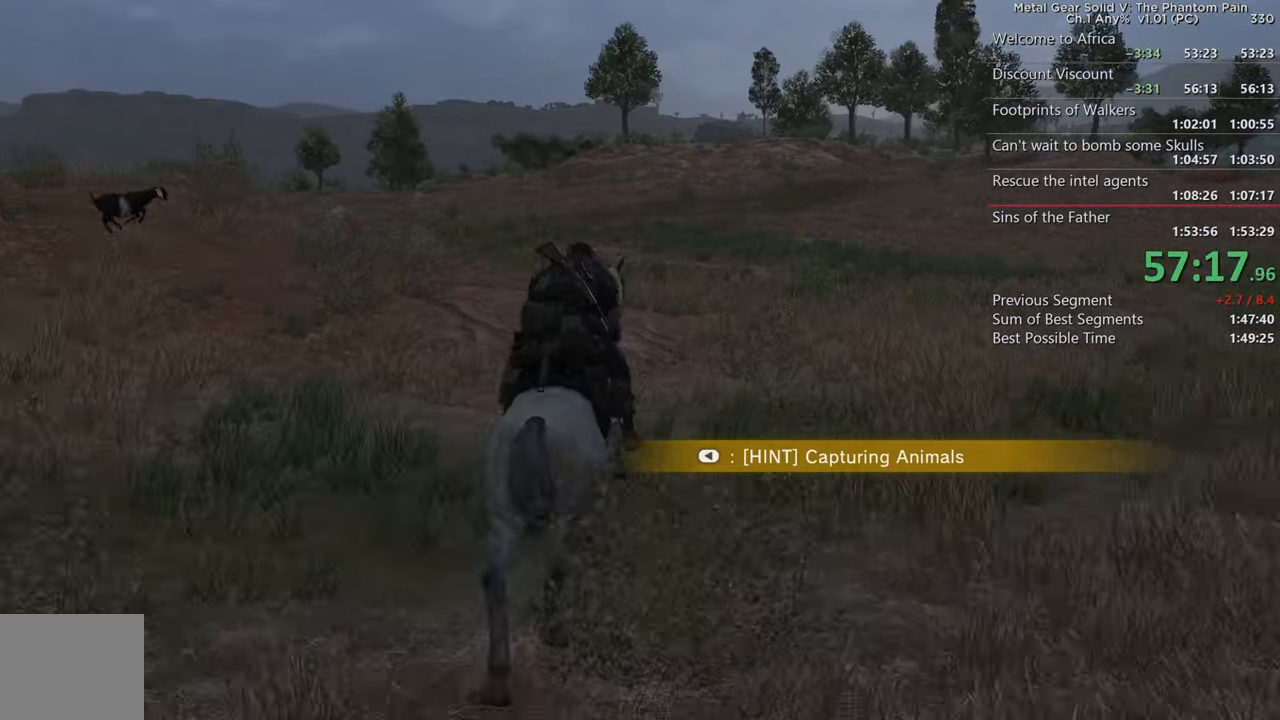
{"buttons": [], "left_stick": "up", "right_stick": "left", "events": [[33, "SQUARE", "down"], [150, "SQUARE", "up"], [283, "SQUARE", "down"], [317, "right_stick", "left"], [400, "SQUARE", "up"]]}
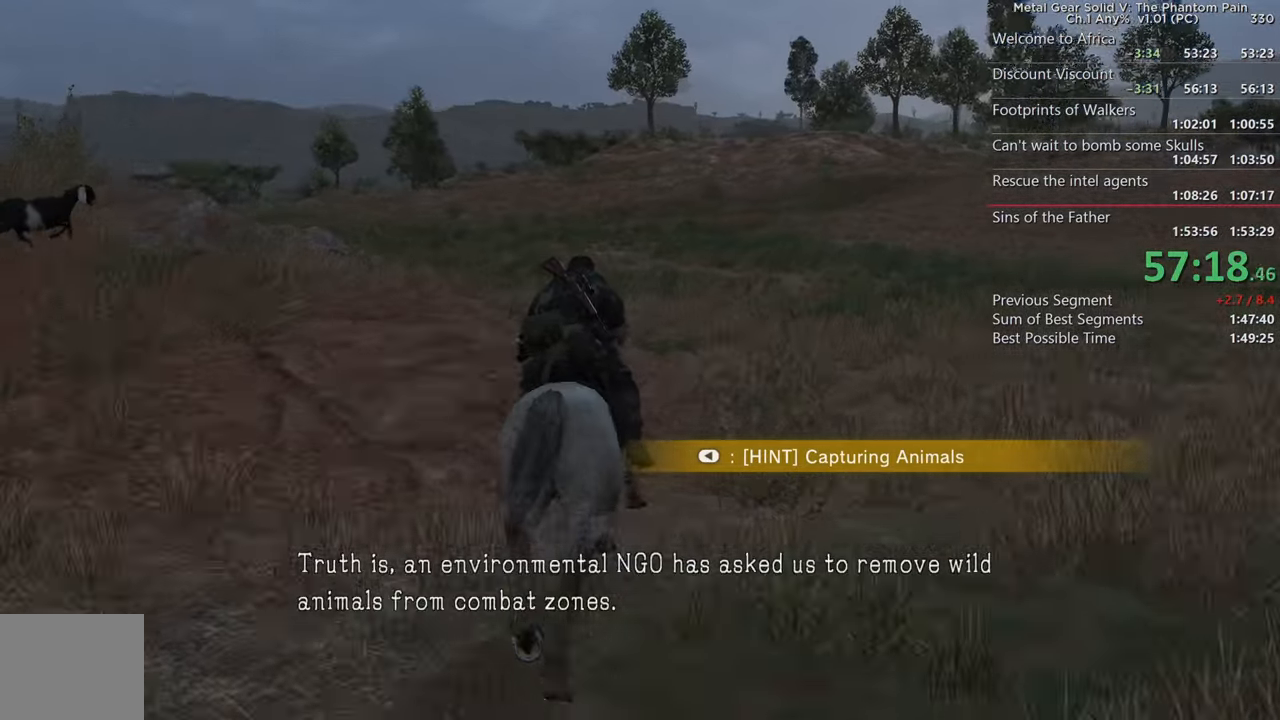
{"buttons": ["SQUARE"], "left_stick": "up", "right_stick": "center", "events": [[33, "SQUARE", "down"], [150, "SQUARE", "up"], [150, "right_stick", "center"], [267, "SQUARE", "down"], [383, "SQUARE", "up"], [500, "SQUARE", "down"]]}
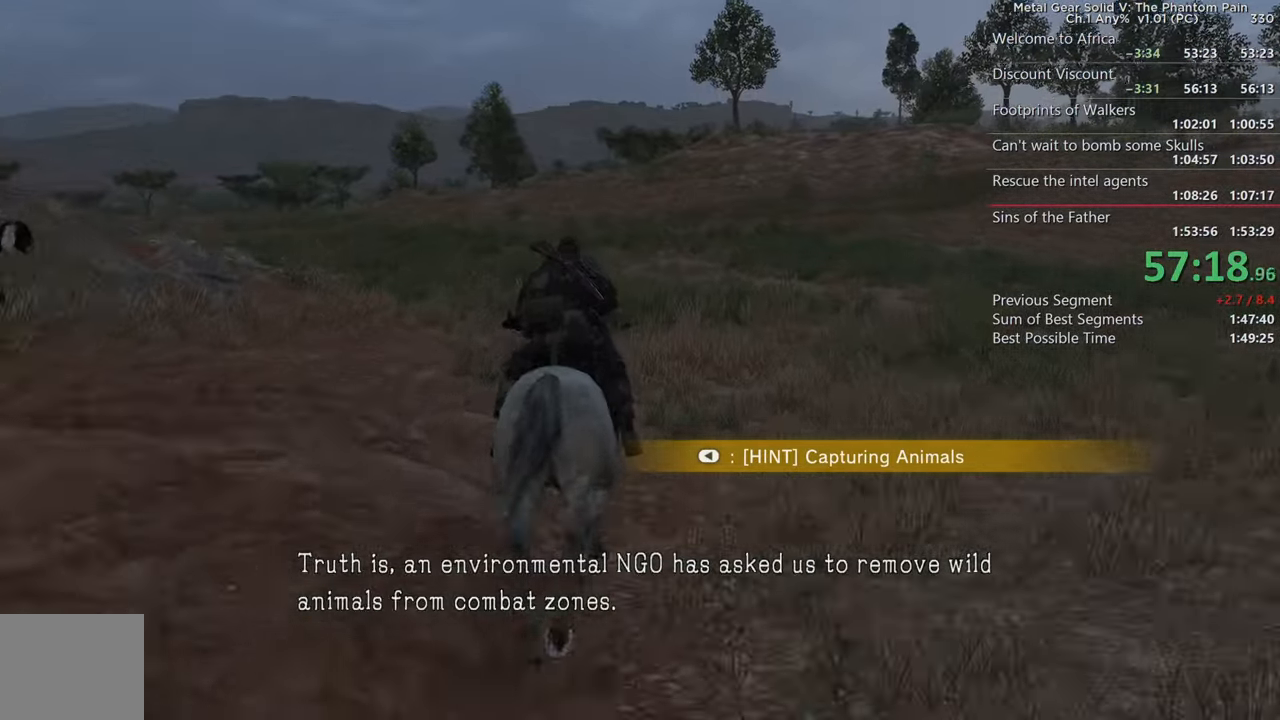
{"buttons": ["SQUARE"], "left_stick": "up", "right_stick": "center", "events": [[117, "SQUARE", "up"], [200, "SQUARE", "down"], [333, "SQUARE", "up"], [417, "SQUARE", "down"]]}
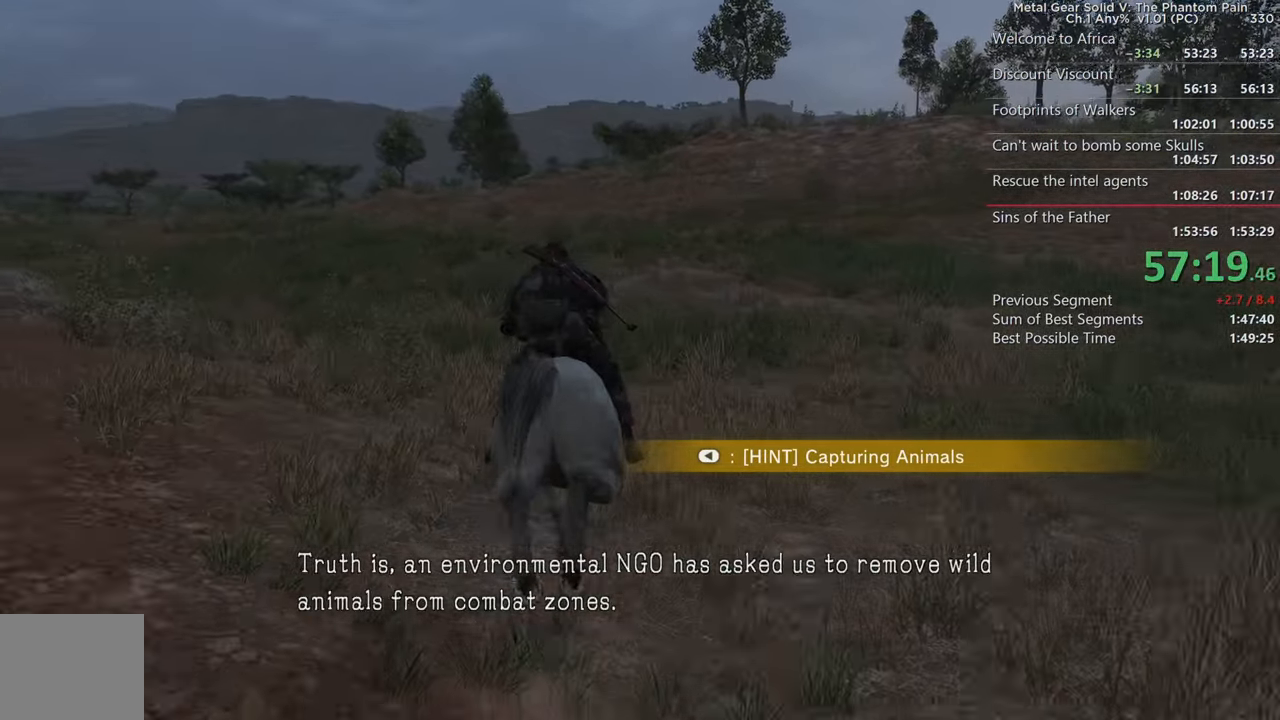
{"buttons": [], "left_stick": "up", "right_stick": "right", "events": [[50, "SQUARE", "up"], [117, "right_stick", "down"], [150, "SQUARE", "down"], [183, "right_stick", "right"], [267, "SQUARE", "up"], [367, "SQUARE", "down"], [484, "SQUARE", "up"]]}
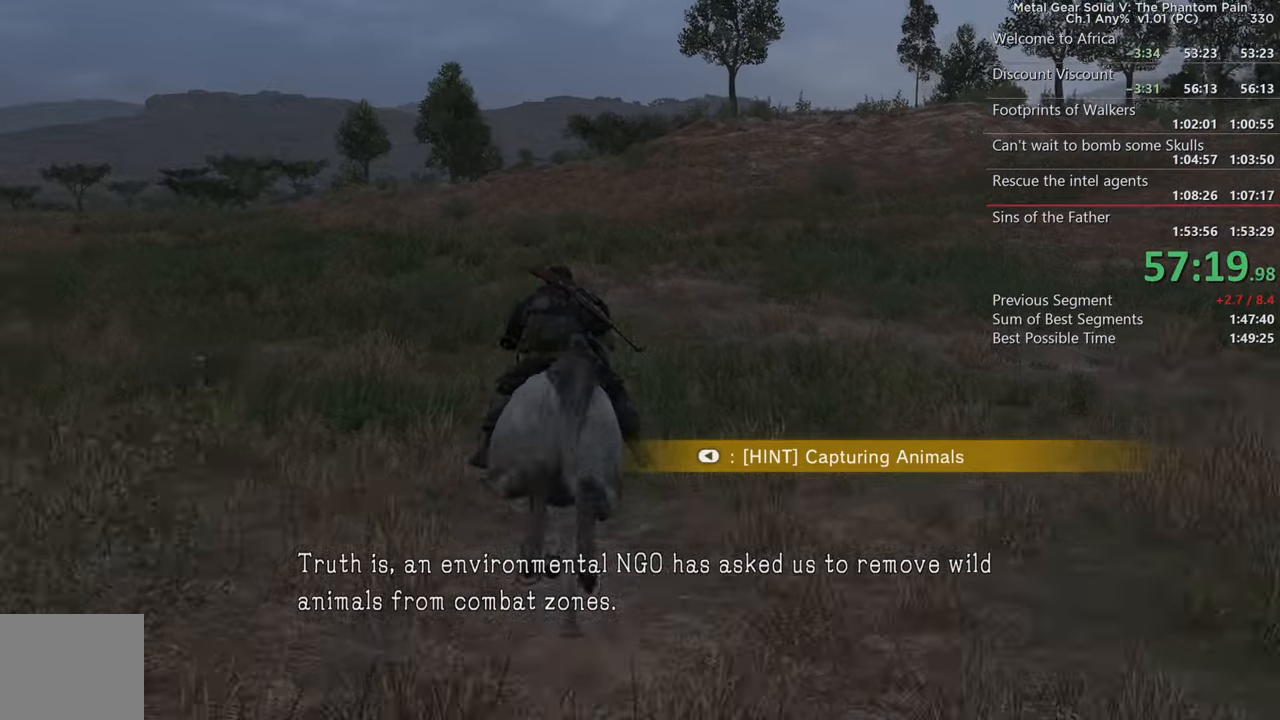
{"buttons": [], "left_stick": "up", "right_stick": "down-right", "events": [[84, "SQUARE", "down"], [167, "right_stick", "down-right"], [200, "SQUARE", "up"], [317, "SQUARE", "down"], [417, "SQUARE", "up"]]}
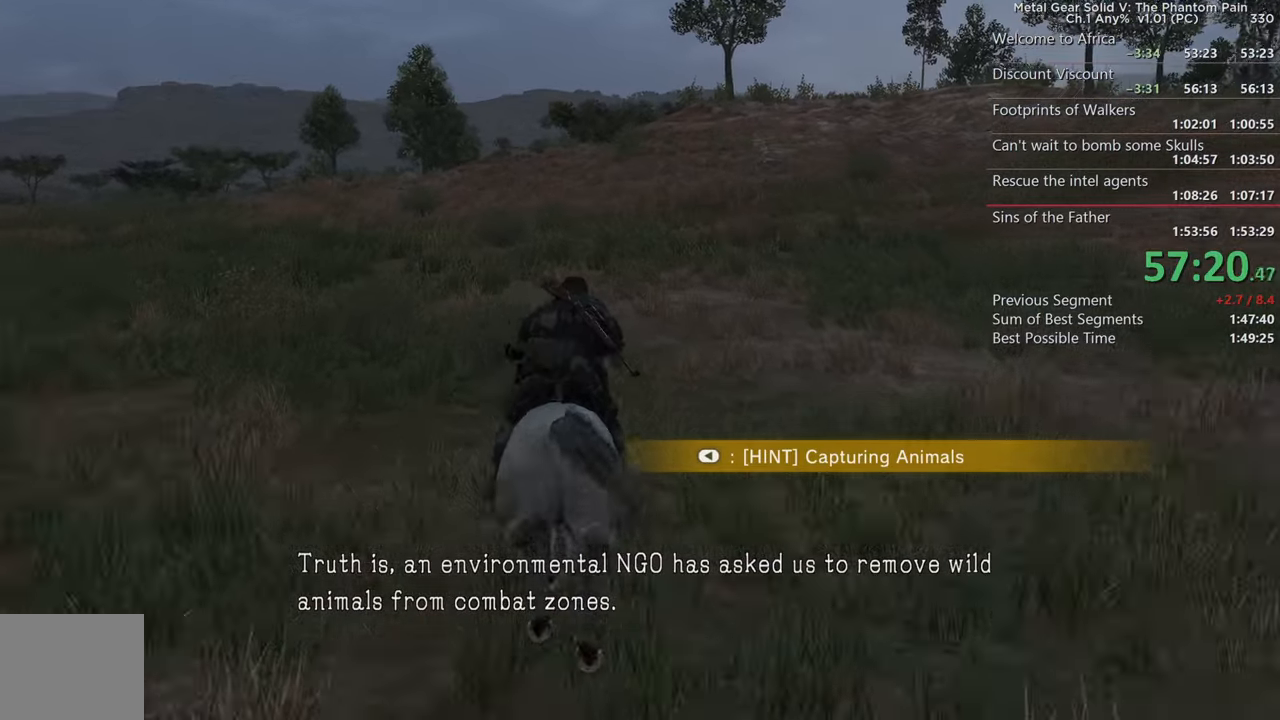
{"buttons": ["SQUARE"], "left_stick": "up", "right_stick": "right", "events": [[34, "SQUARE", "down"], [67, "right_stick", "right"], [150, "SQUARE", "up"], [250, "SQUARE", "down"], [367, "SQUARE", "up"], [467, "SQUARE", "down"]]}
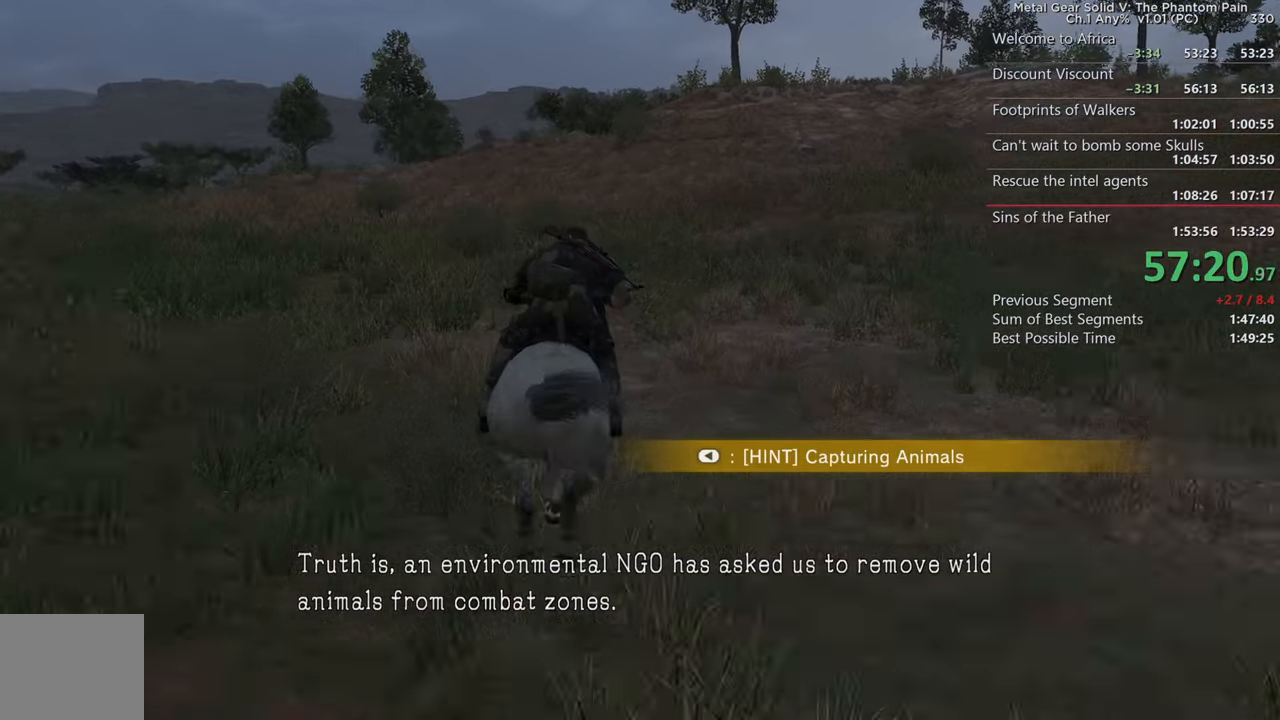
{"buttons": ["SQUARE"], "left_stick": "up", "right_stick": "down", "events": [[67, "SQUARE", "up"], [117, "right_stick", "down-right"], [184, "SQUARE", "down"], [300, "SQUARE", "up"], [400, "SQUARE", "down"], [434, "right_stick", "center"], [484, "right_stick", "down"]]}
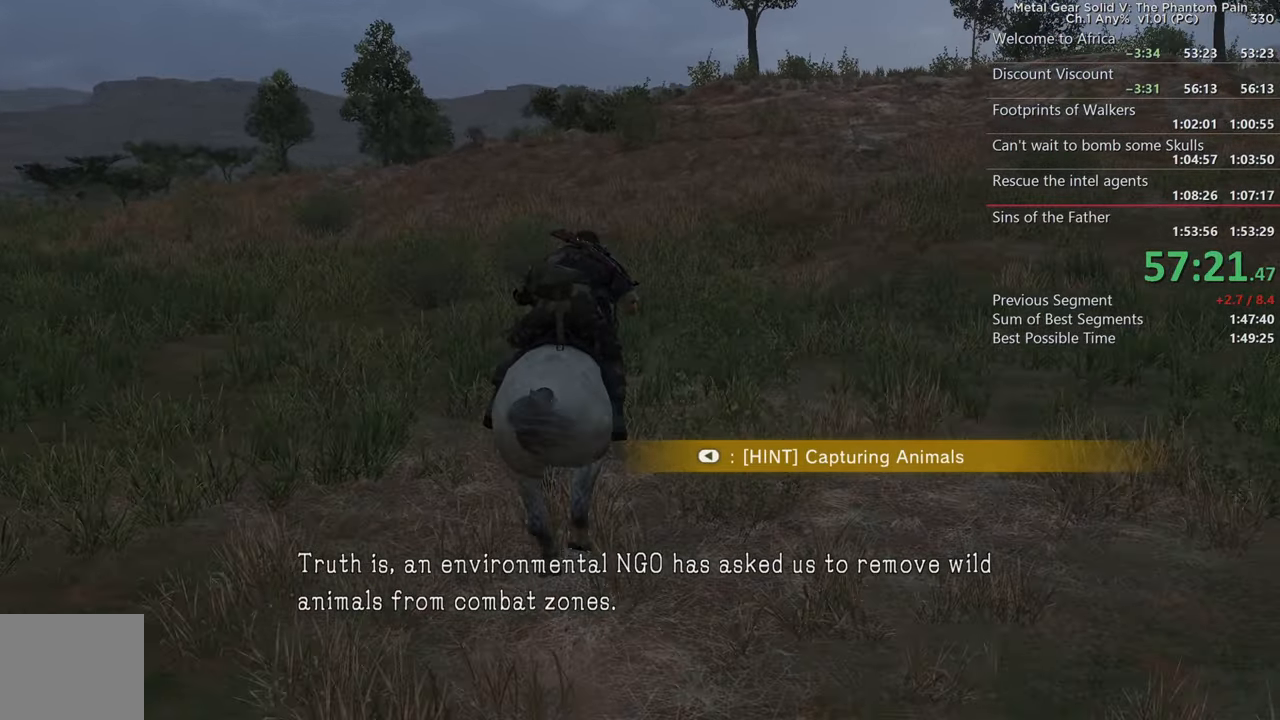
{"buttons": [], "left_stick": "up", "right_stick": "down", "events": [[34, "SQUARE", "up"], [117, "SQUARE", "down"], [234, "SQUARE", "up"], [334, "SQUARE", "down"], [434, "SQUARE", "up"]]}
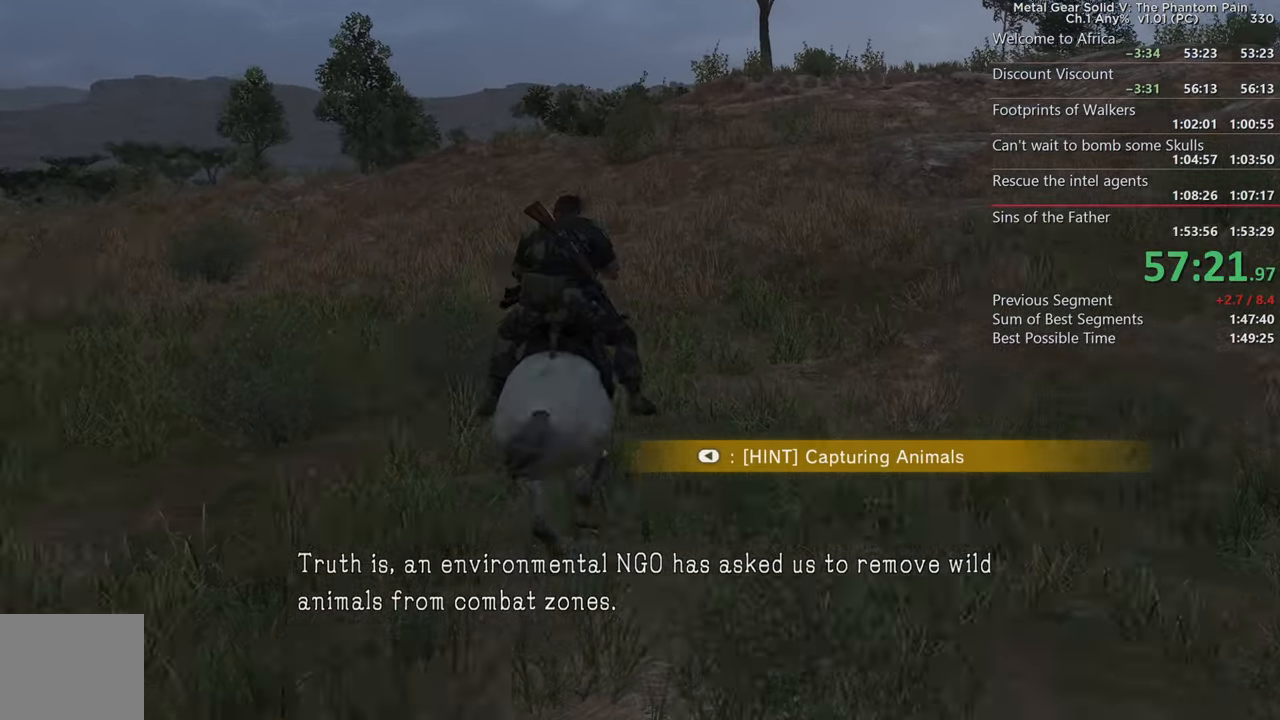
{"buttons": ["SQUARE"], "left_stick": "up", "right_stick": "down", "events": [[50, "SQUARE", "down"], [150, "SQUARE", "up"], [267, "SQUARE", "down"], [384, "SQUARE", "up"], [484, "SQUARE", "down"]]}
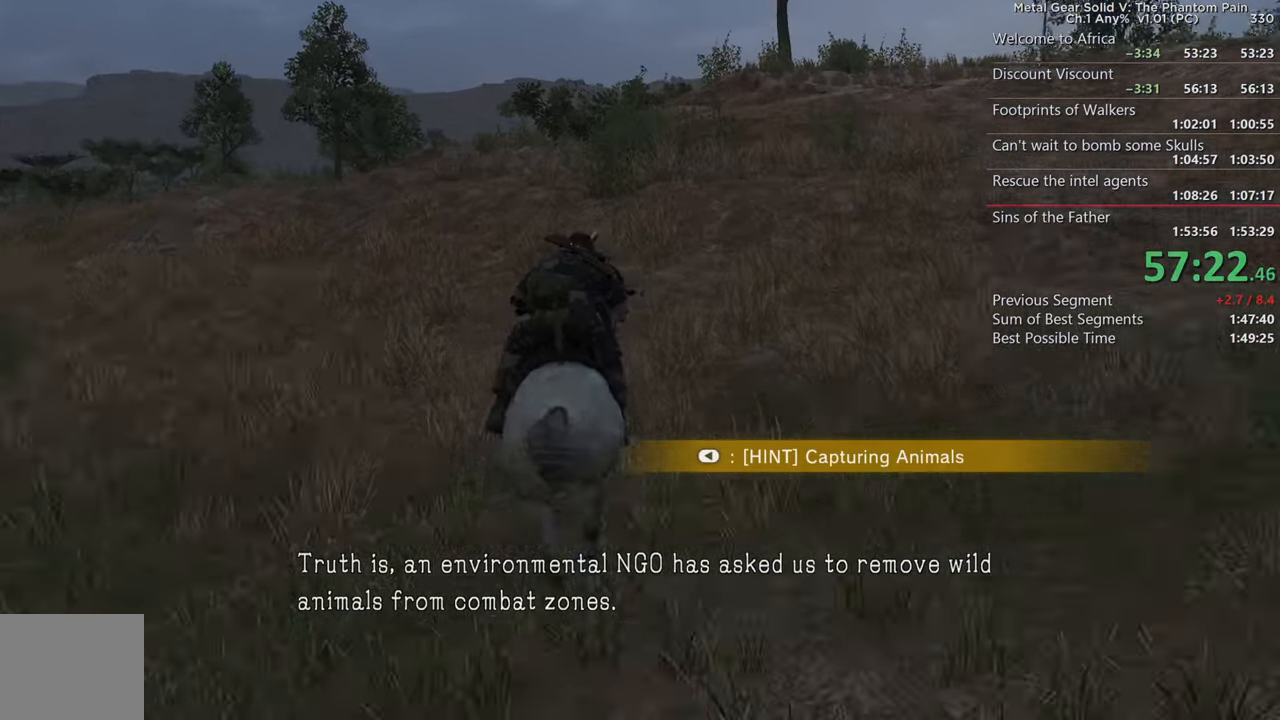
{"buttons": ["SQUARE"], "left_stick": "up", "right_stick": "down", "events": [[117, "SQUARE", "up"], [200, "SQUARE", "down"], [334, "SQUARE", "up"], [434, "SQUARE", "down"]]}
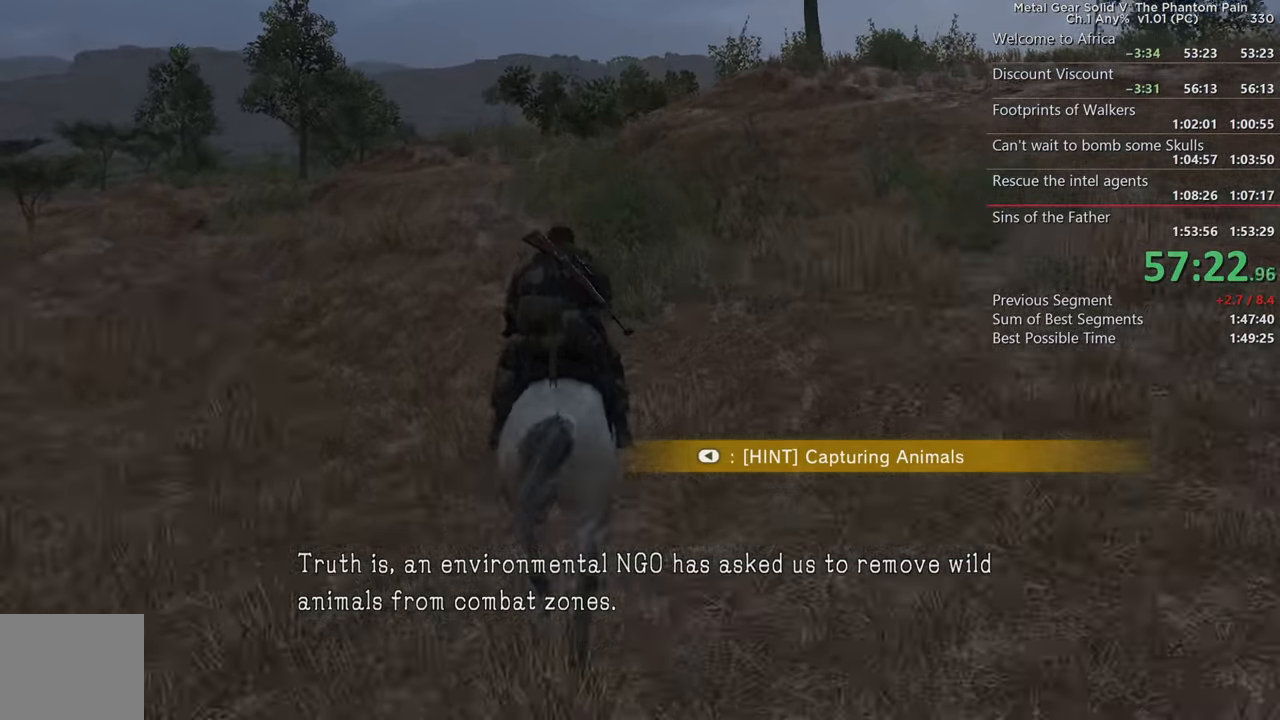
{"buttons": [], "left_stick": "up", "right_stick": "down", "events": [[67, "SQUARE", "up"], [167, "SQUARE", "down"], [167, "right_stick", "center"], [234, "right_stick", "down"], [284, "SQUARE", "up"], [384, "SQUARE", "down"], [500, "SQUARE", "up"]]}
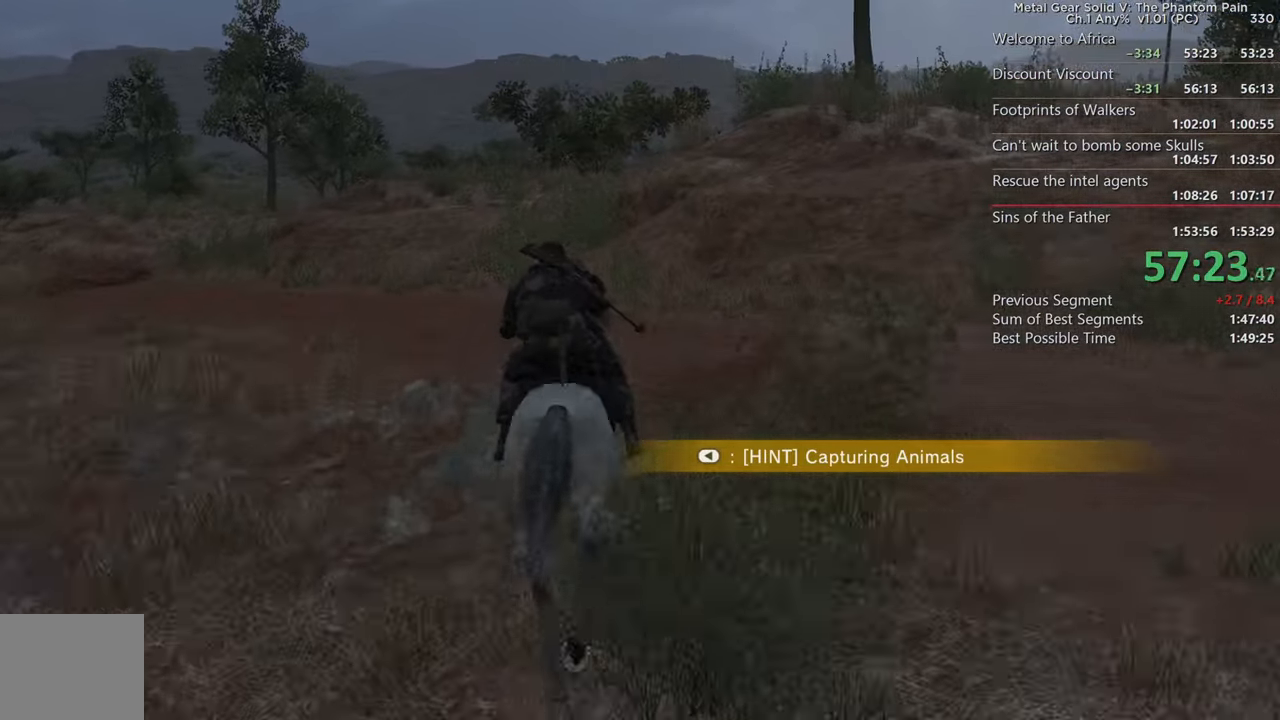
{"buttons": [], "left_stick": "up", "right_stick": "down-right", "events": [[100, "SQUARE", "down"], [234, "SQUARE", "up"], [234, "right_stick", "down-right"], [334, "SQUARE", "down"], [467, "SQUARE", "up"]]}
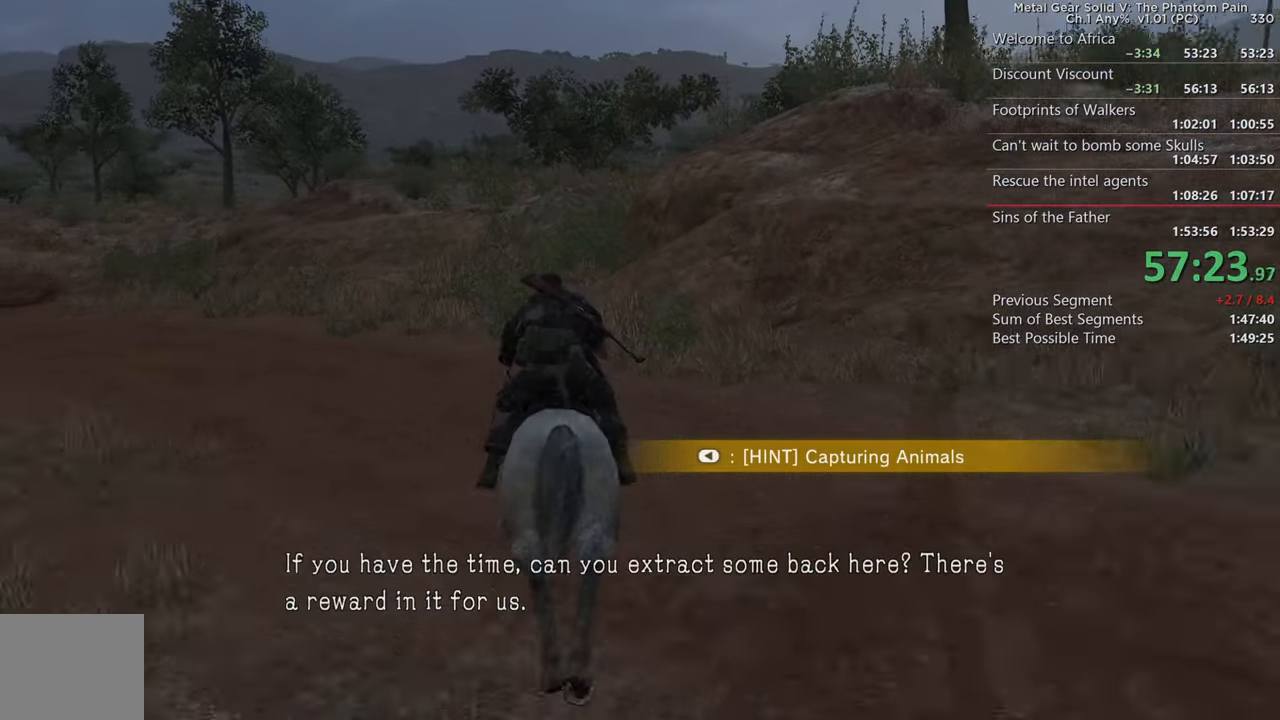
{"buttons": [], "left_stick": "up", "right_stick": "right", "events": [[50, "SQUARE", "down"], [50, "right_stick", "right"], [184, "SQUARE", "up"], [267, "SQUARE", "down"], [400, "SQUARE", "up"]]}
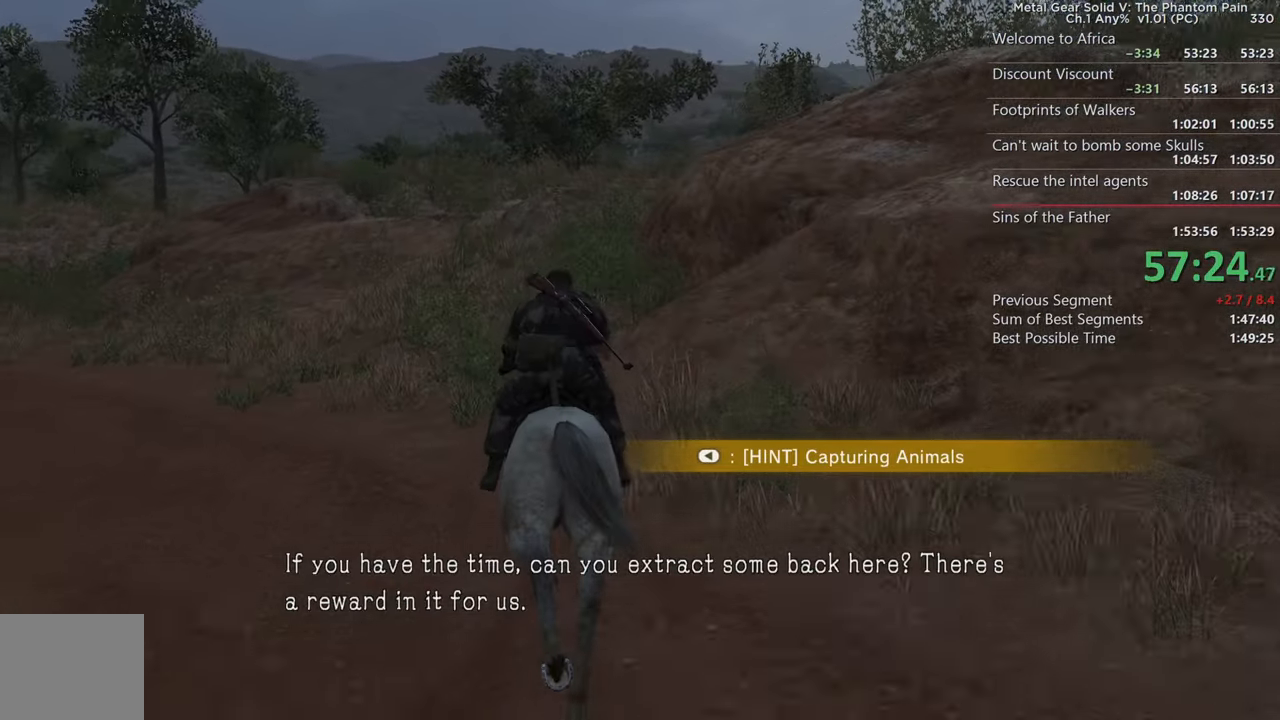
{"buttons": [], "left_stick": "up-right", "right_stick": "right", "events": [[200, "left_stick", "up-right"]]}
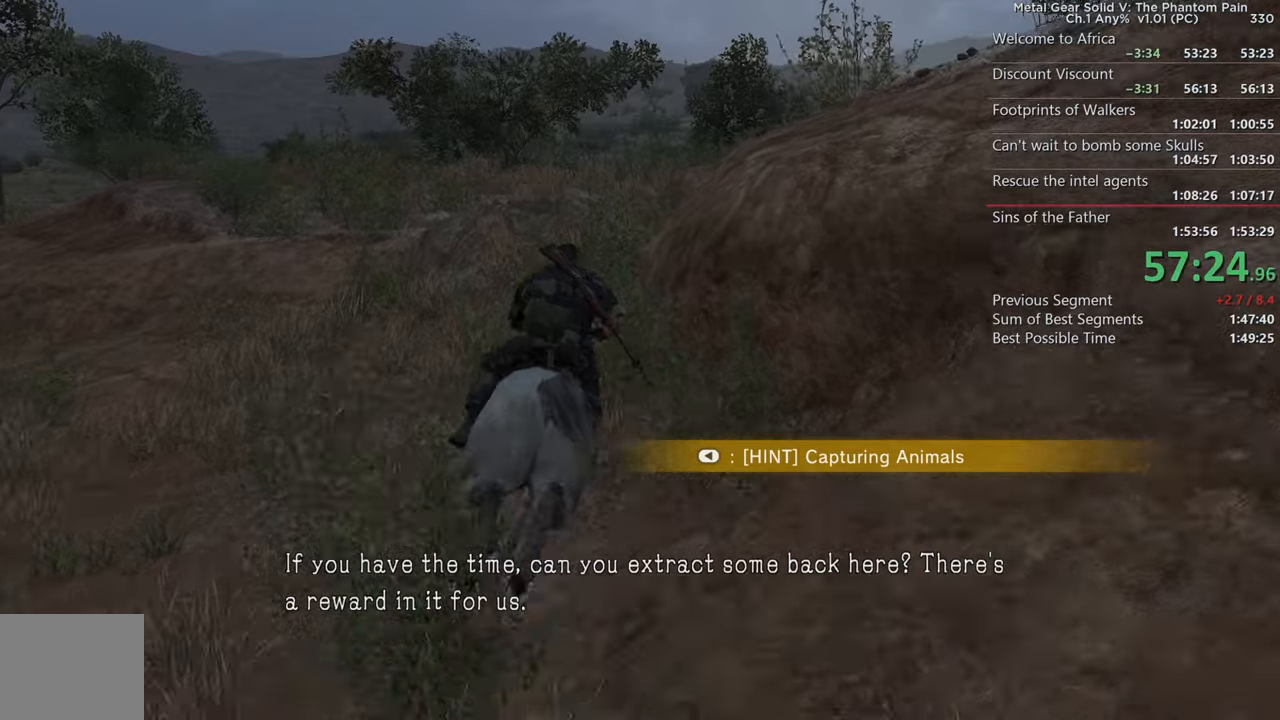
{"buttons": [], "left_stick": "up", "right_stick": "down-right", "events": [[200, "left_stick", "up"], [450, "right_stick", "down-right"]]}